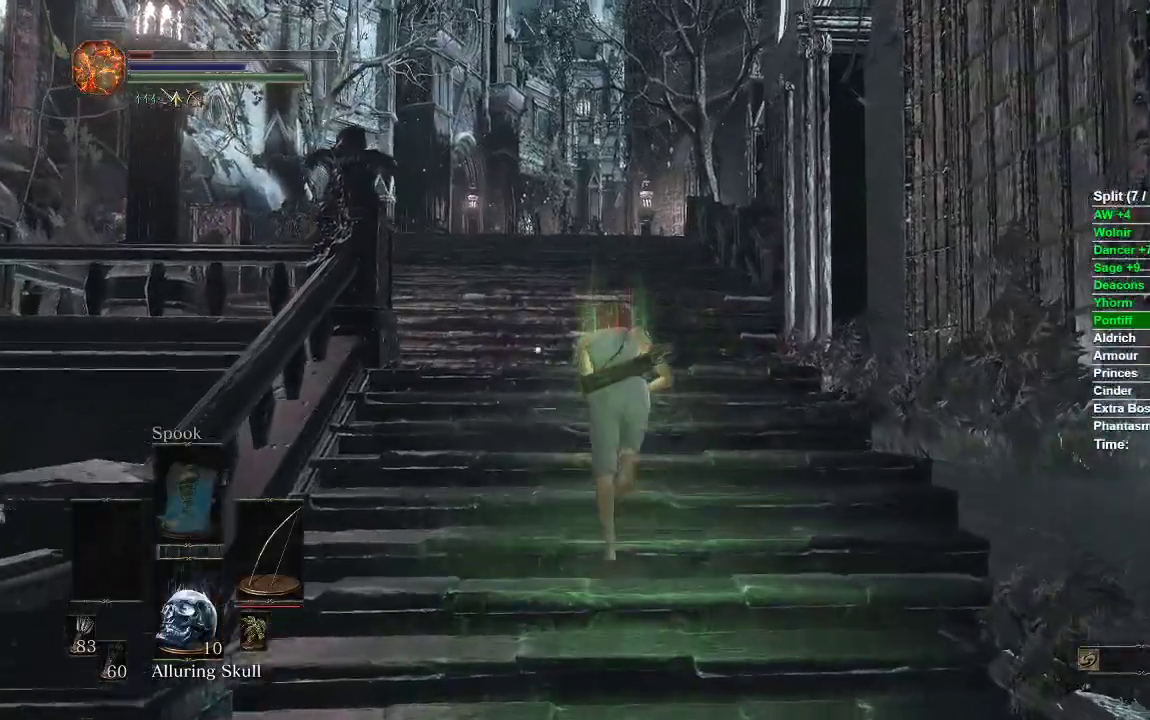
Gameplay with a controller (Xbox layout); each line is a JSON object with the inputs held at the frame after it. "events" lists button and stick changes between this image and that frame as [ms after this image, input, new state], when the widget could be followed in between.
{"buttons": ["B"], "left_stick": "up", "right_stick": "center", "events": []}
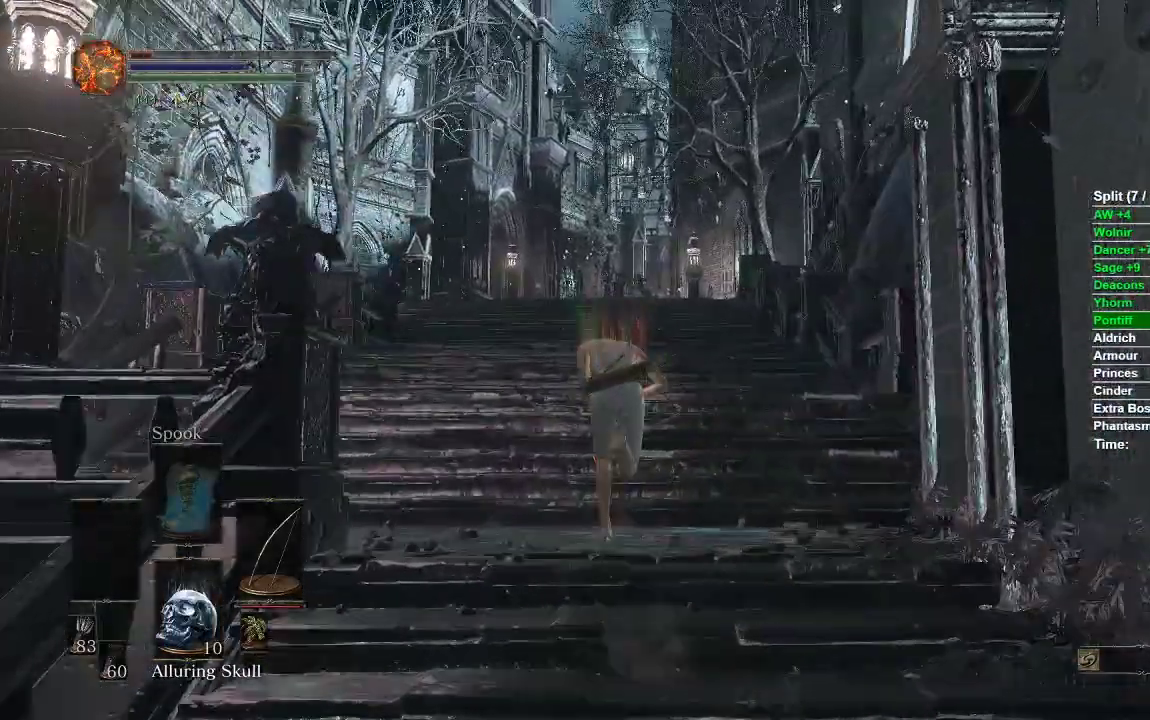
{"buttons": [], "left_stick": "up", "right_stick": "center", "events": [[217, "B", "up"]]}
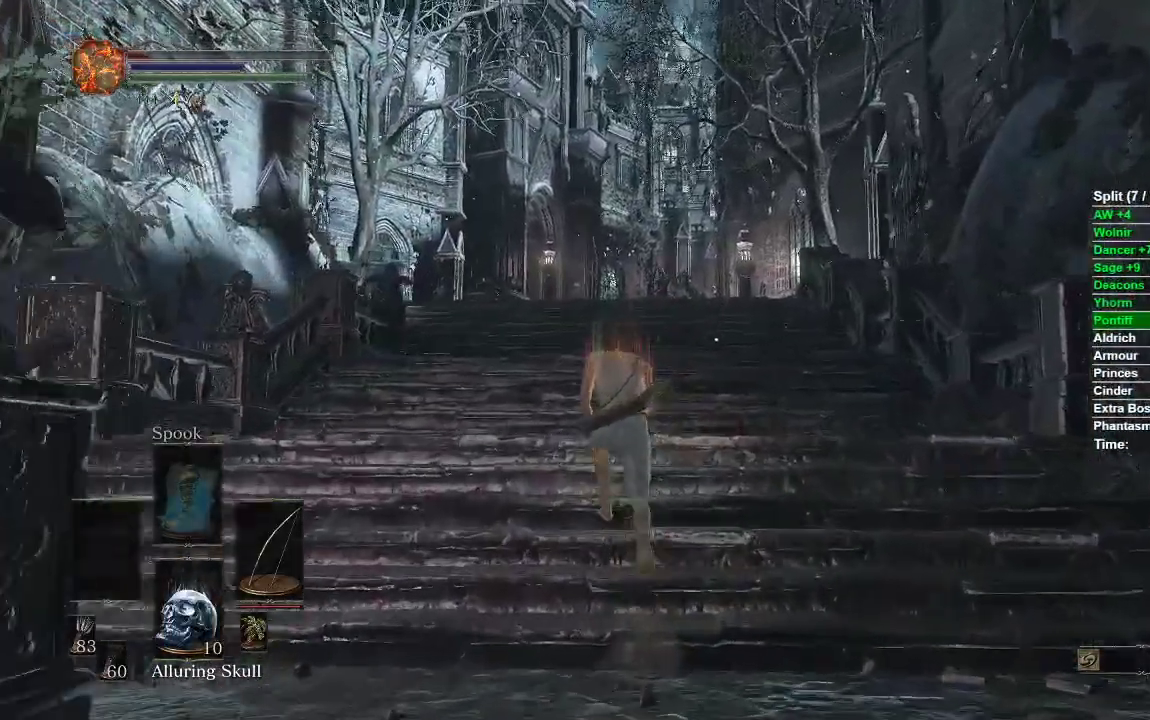
{"buttons": ["B"], "left_stick": "up", "right_stick": "center", "events": [[100, "B", "down"]]}
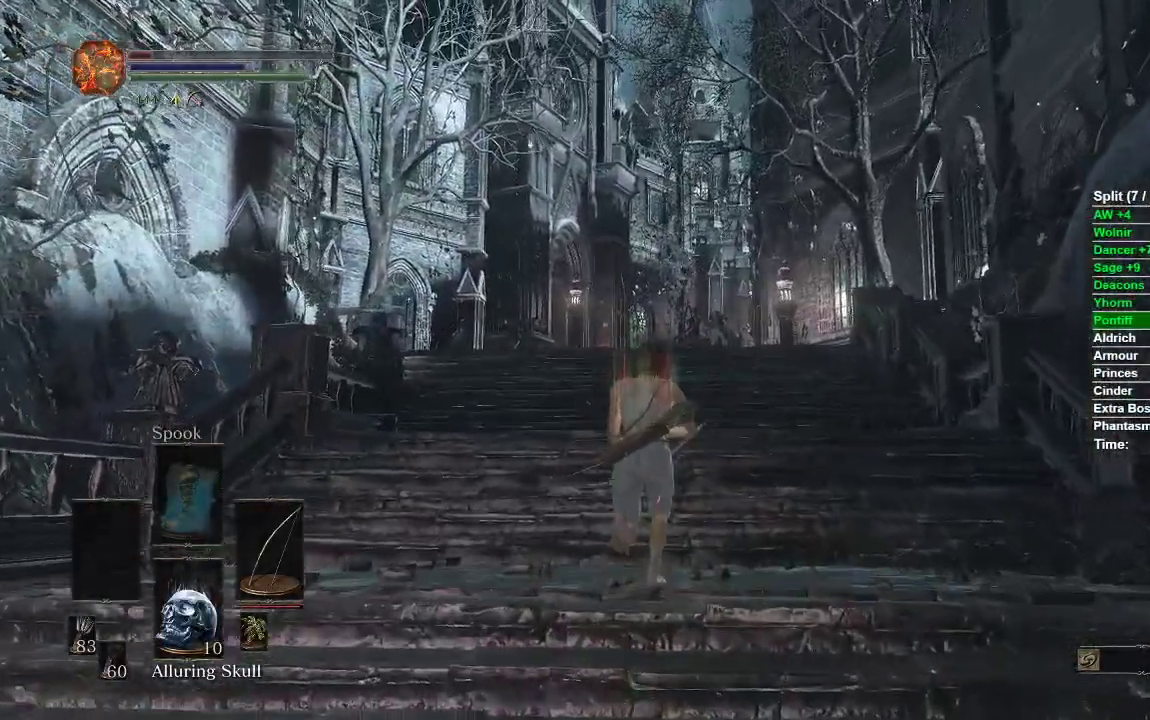
{"buttons": ["B"], "left_stick": "up", "right_stick": "center", "events": [[100, "right_stick", "down"], [383, "right_stick", "center"]]}
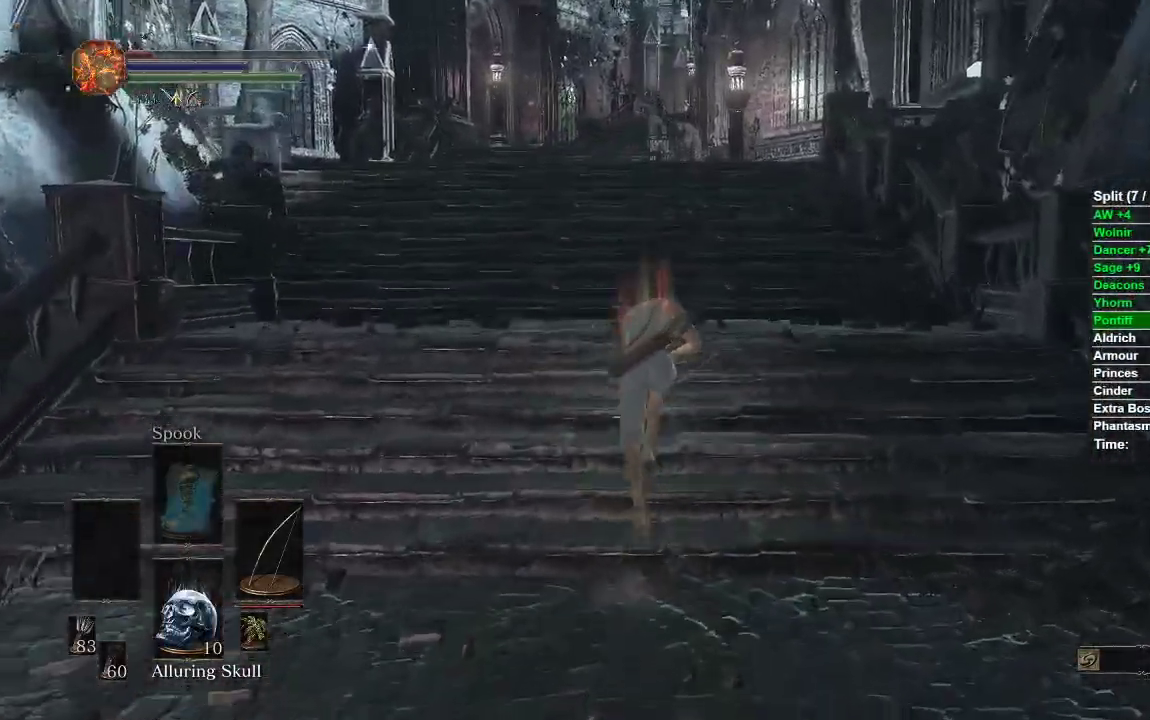
{"buttons": ["B"], "left_stick": "up", "right_stick": "center", "events": [[83, "B", "up"], [467, "B", "down"]]}
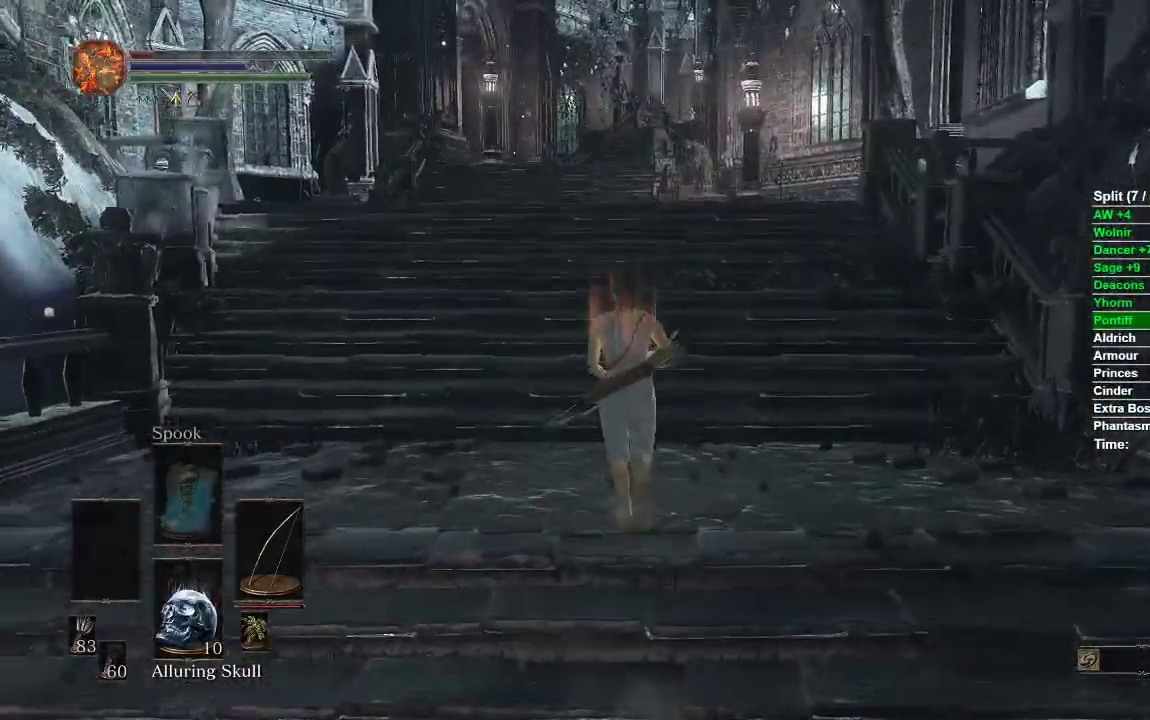
{"buttons": ["B"], "left_stick": "up", "right_stick": "center", "events": [[367, "right_stick", "up"], [483, "right_stick", "center"]]}
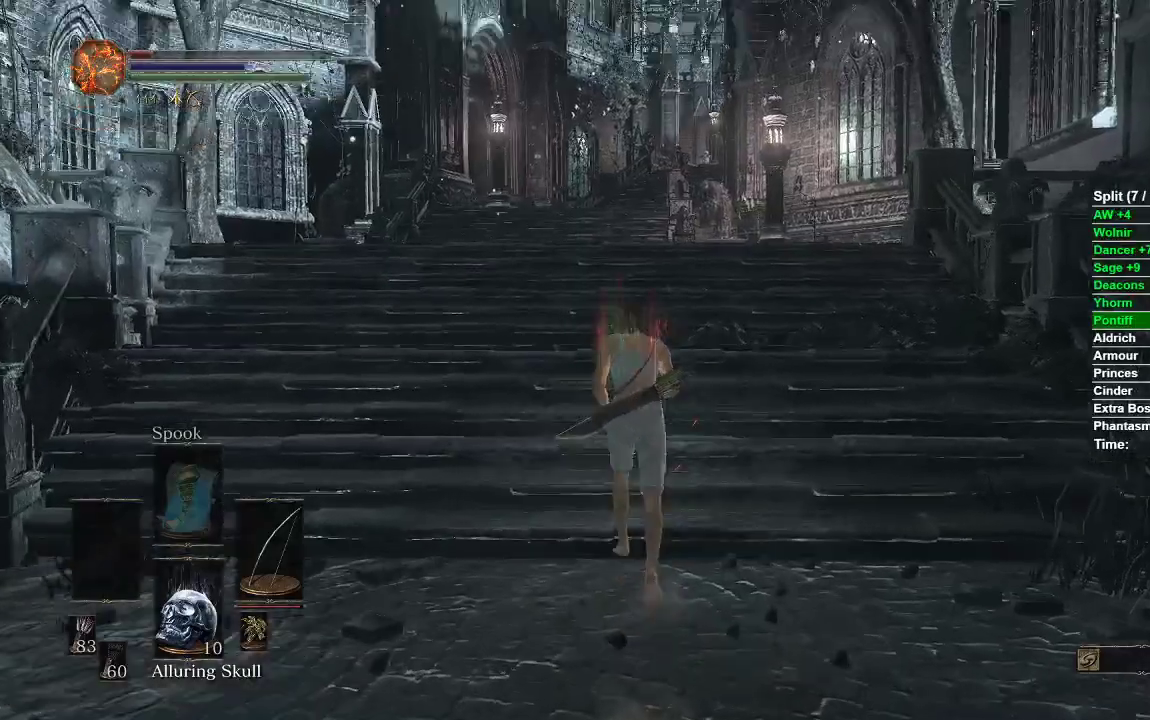
{"buttons": ["B"], "left_stick": "up", "right_stick": "center", "events": []}
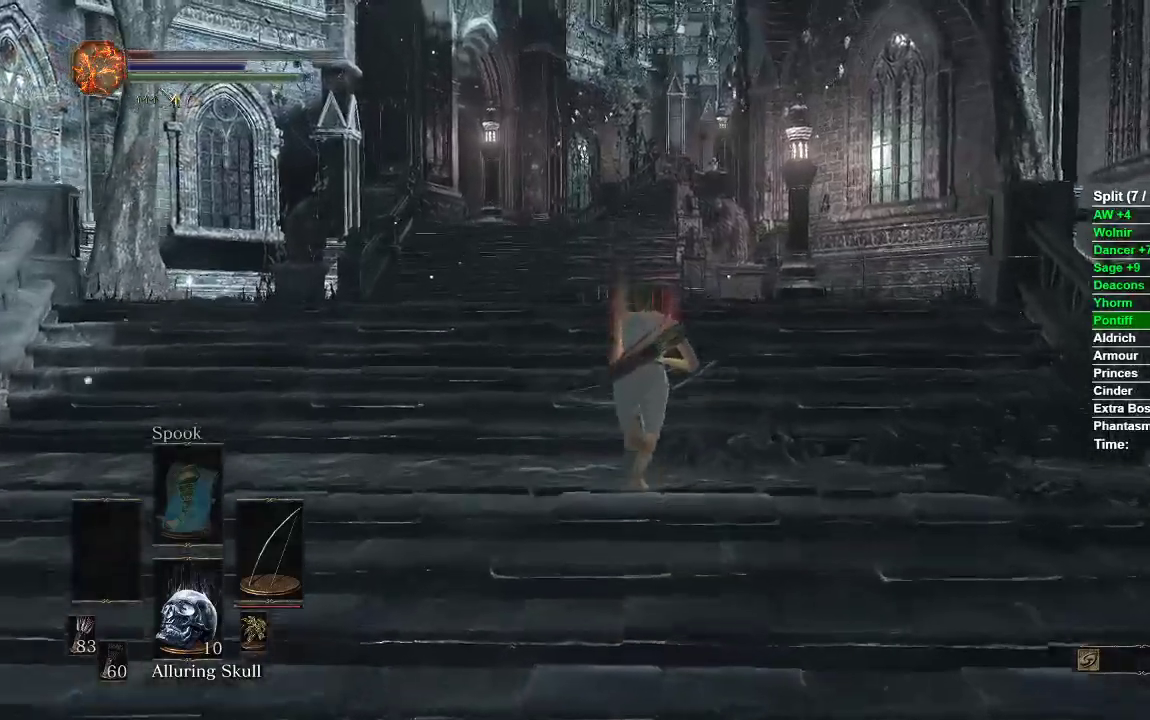
{"buttons": ["B"], "left_stick": "up", "right_stick": "center", "events": []}
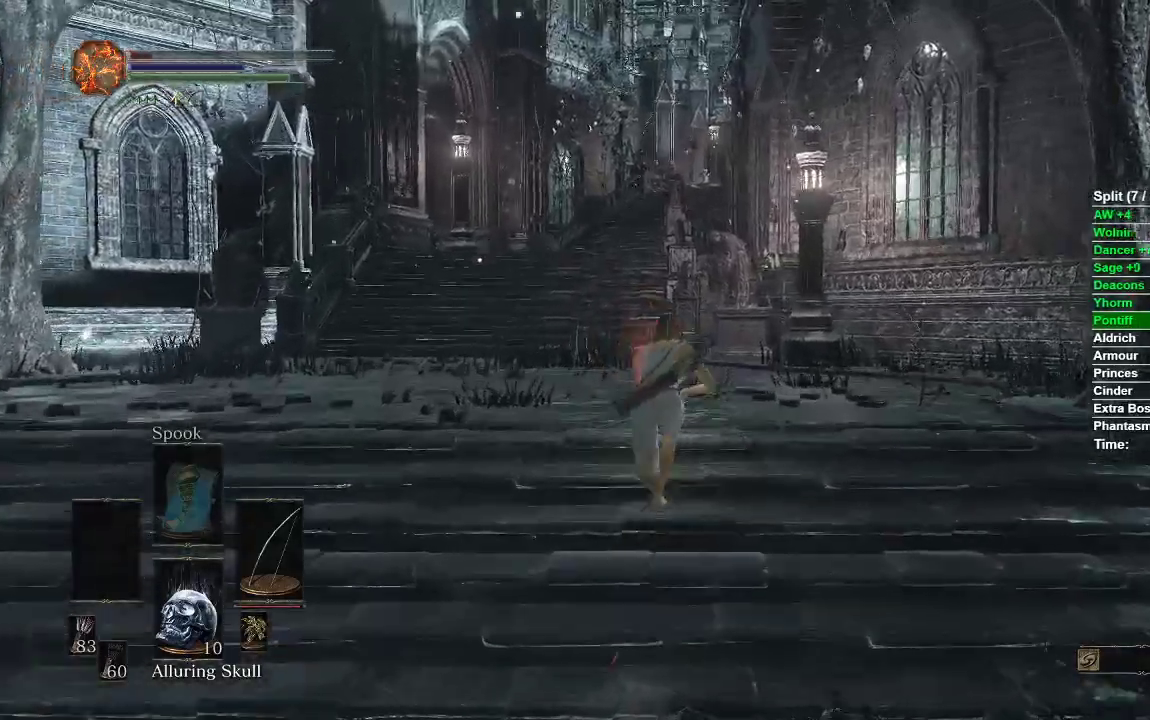
{"buttons": ["B", "X"], "left_stick": "up", "right_stick": "center", "events": [[450, "X", "down"]]}
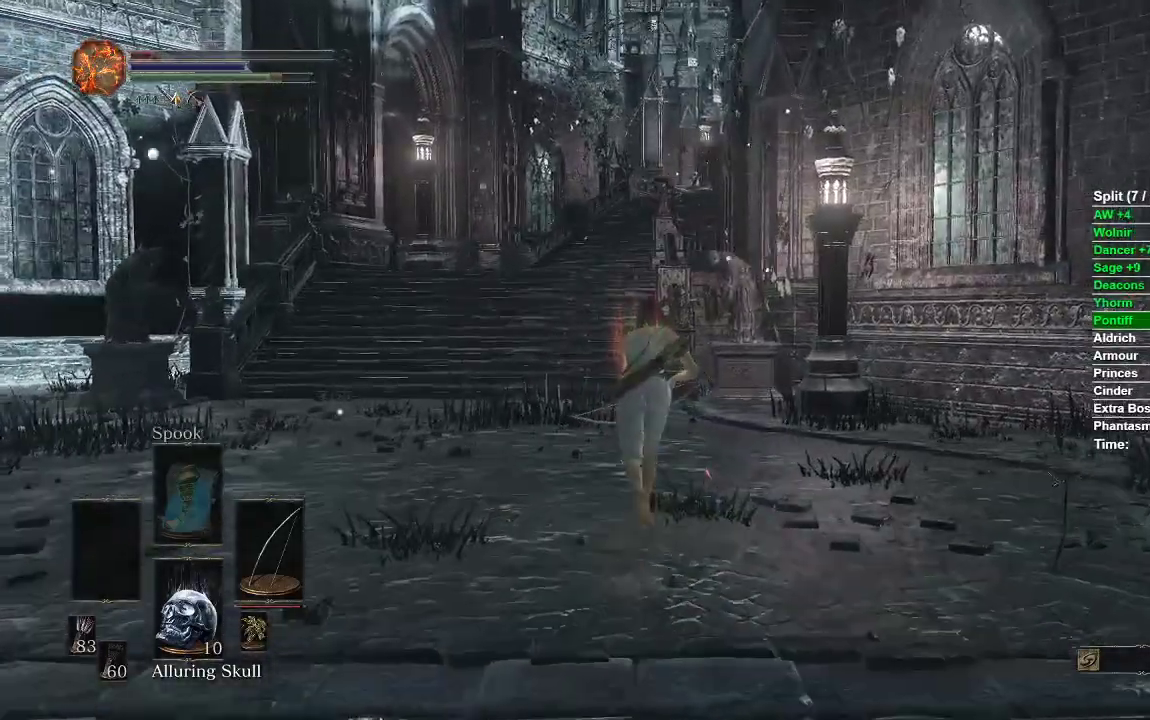
{"buttons": [], "left_stick": "up-left", "right_stick": "up", "events": [[100, "X", "up"], [233, "B", "up"], [383, "right_stick", "up"], [433, "left_stick", "up-left"]]}
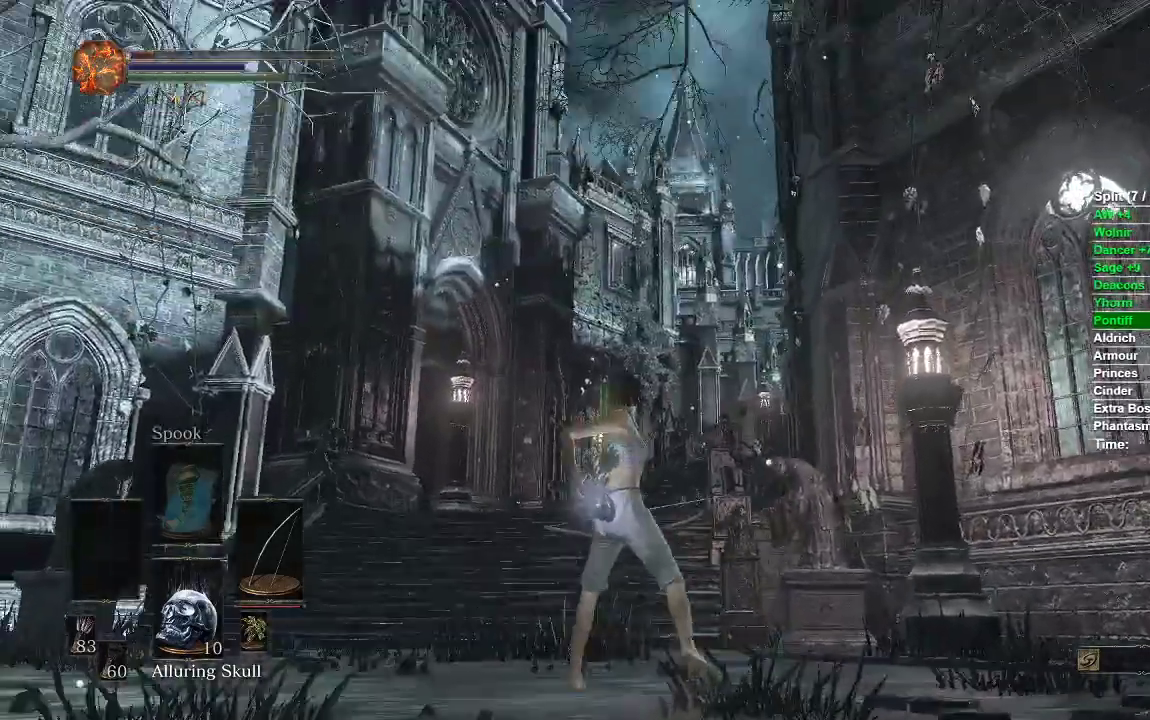
{"buttons": [], "left_stick": "up-left", "right_stick": "down-right", "events": [[33, "right_stick", "center"], [483, "right_stick", "down-right"]]}
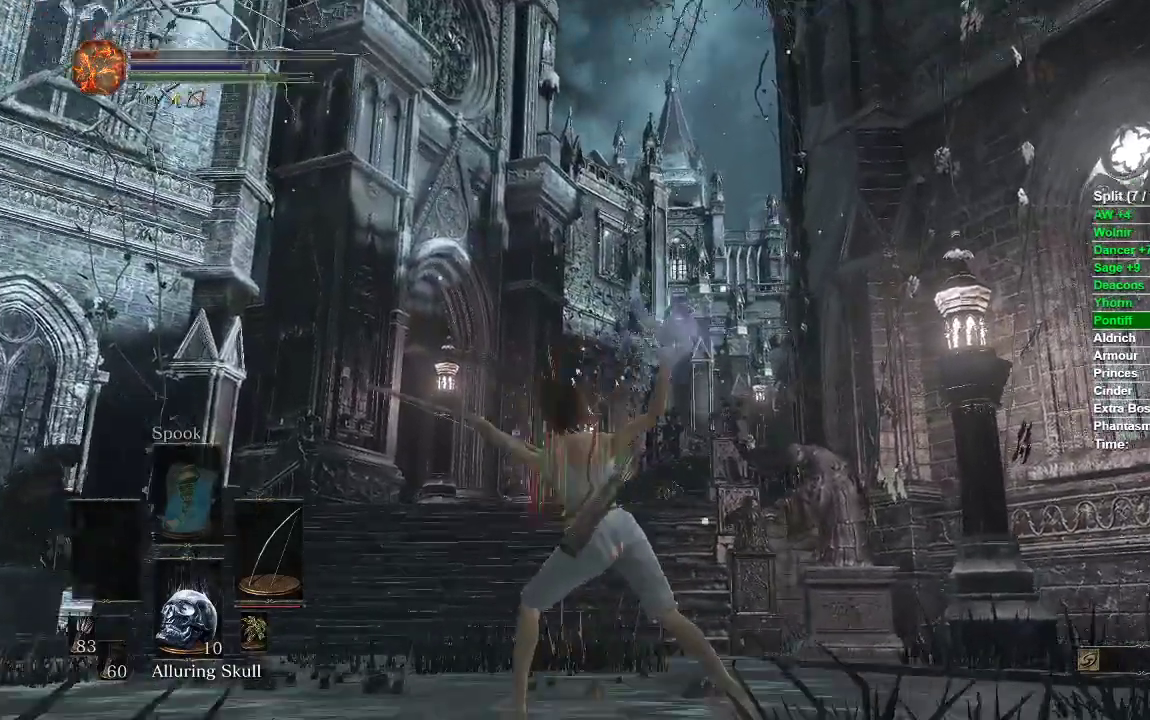
{"buttons": [], "left_stick": "up-left", "right_stick": "center", "events": [[183, "right_stick", "center"]]}
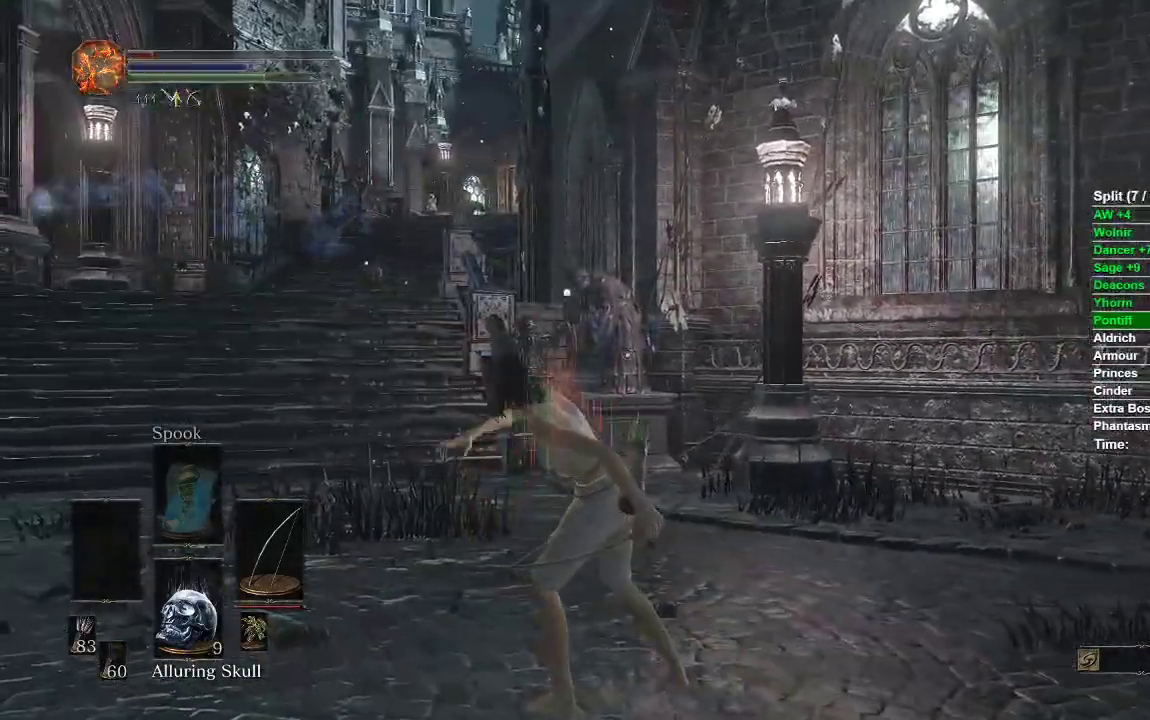
{"buttons": ["B"], "left_stick": "up-left", "right_stick": "center", "events": [[250, "B", "down"]]}
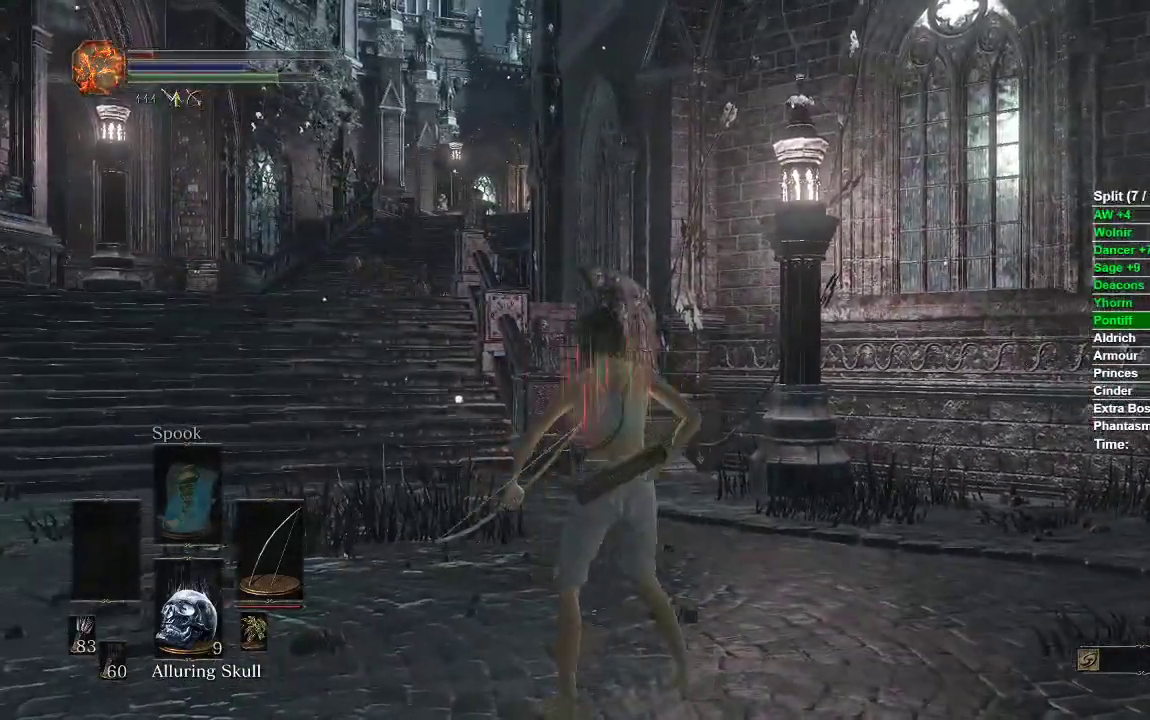
{"buttons": ["B"], "left_stick": "up-left", "right_stick": "center", "events": []}
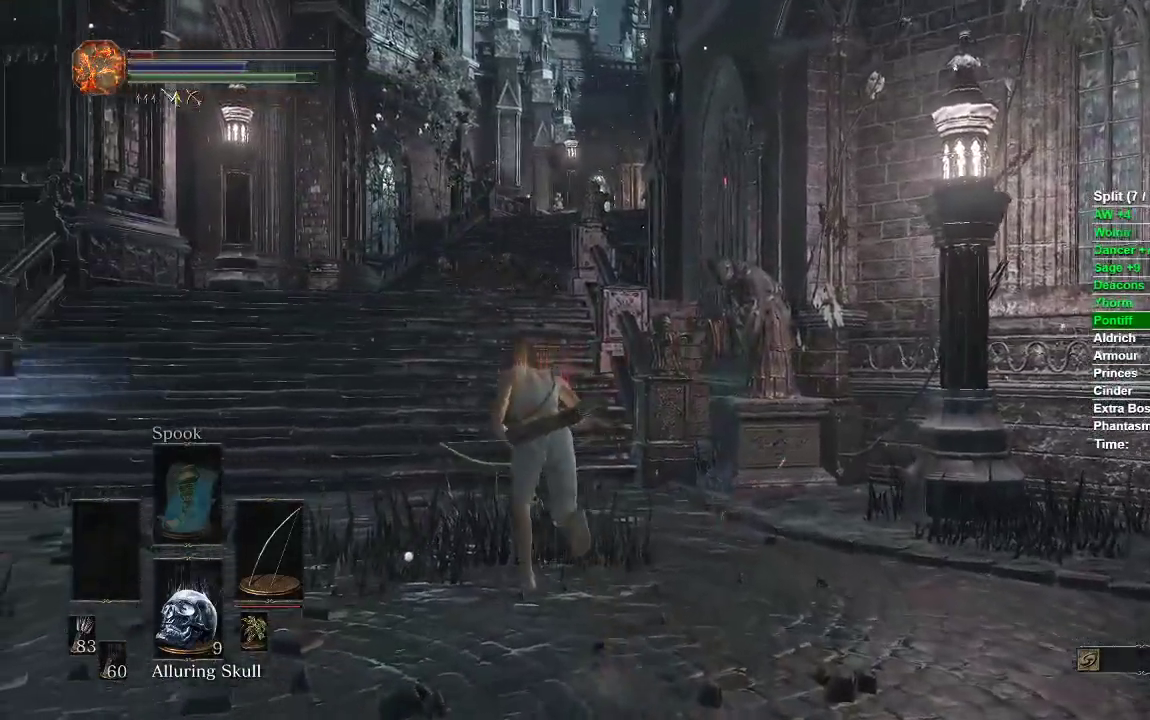
{"buttons": ["B"], "left_stick": "up", "right_stick": "center", "events": [[67, "left_stick", "up"]]}
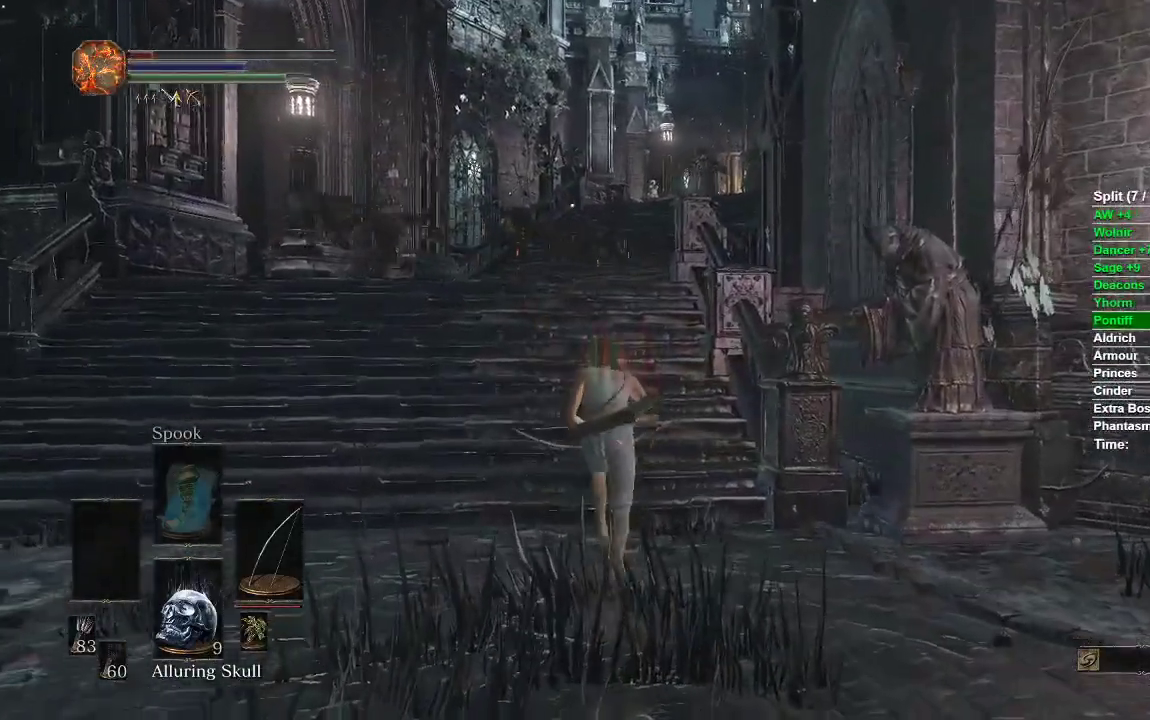
{"buttons": ["B"], "left_stick": "up", "right_stick": "center", "events": []}
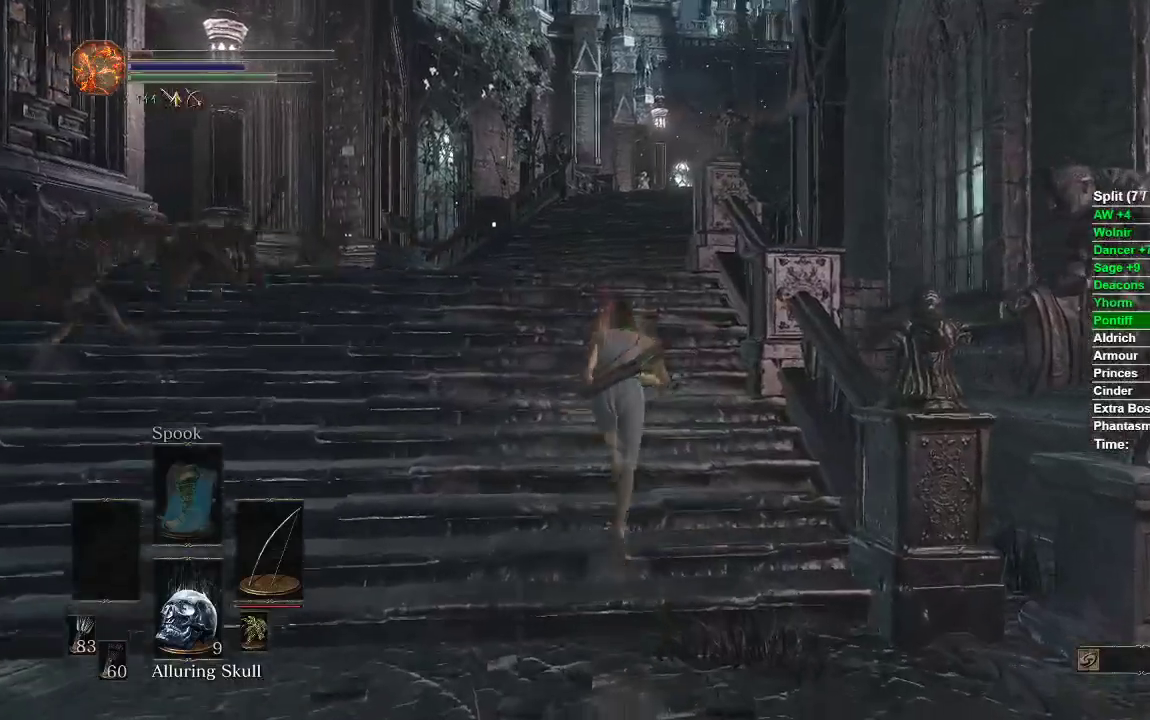
{"buttons": ["B"], "left_stick": "up", "right_stick": "down-right", "events": [[500, "right_stick", "down-right"]]}
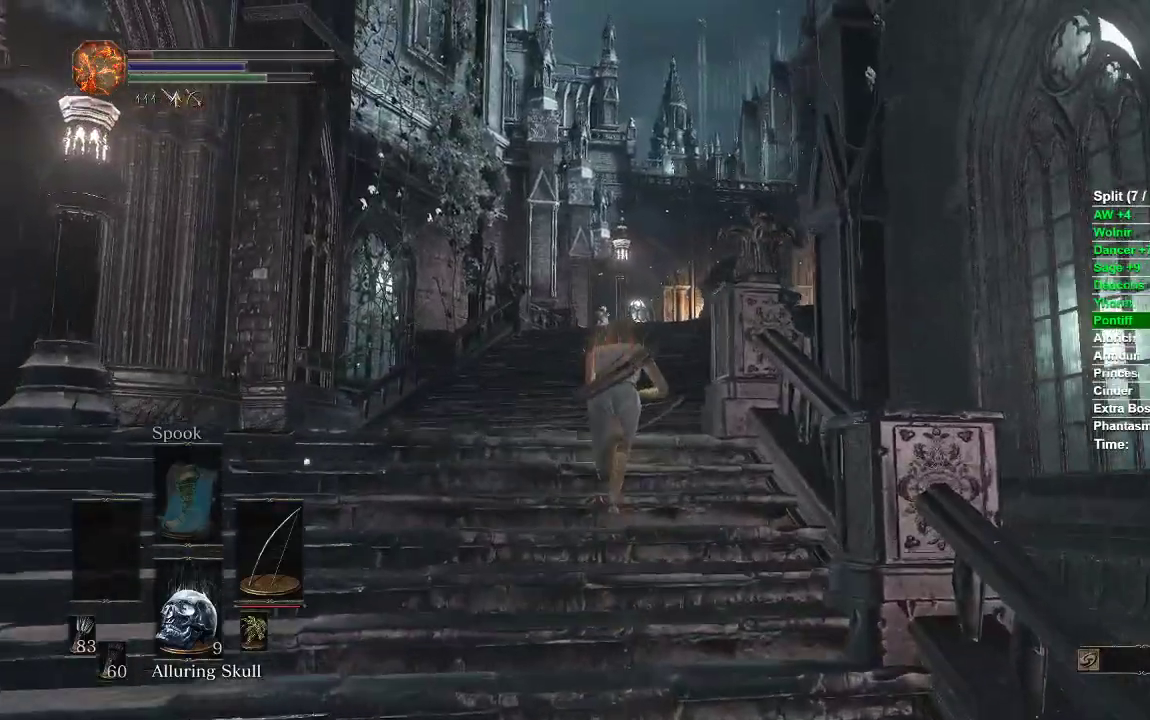
{"buttons": ["B"], "left_stick": "up", "right_stick": "down-right", "events": []}
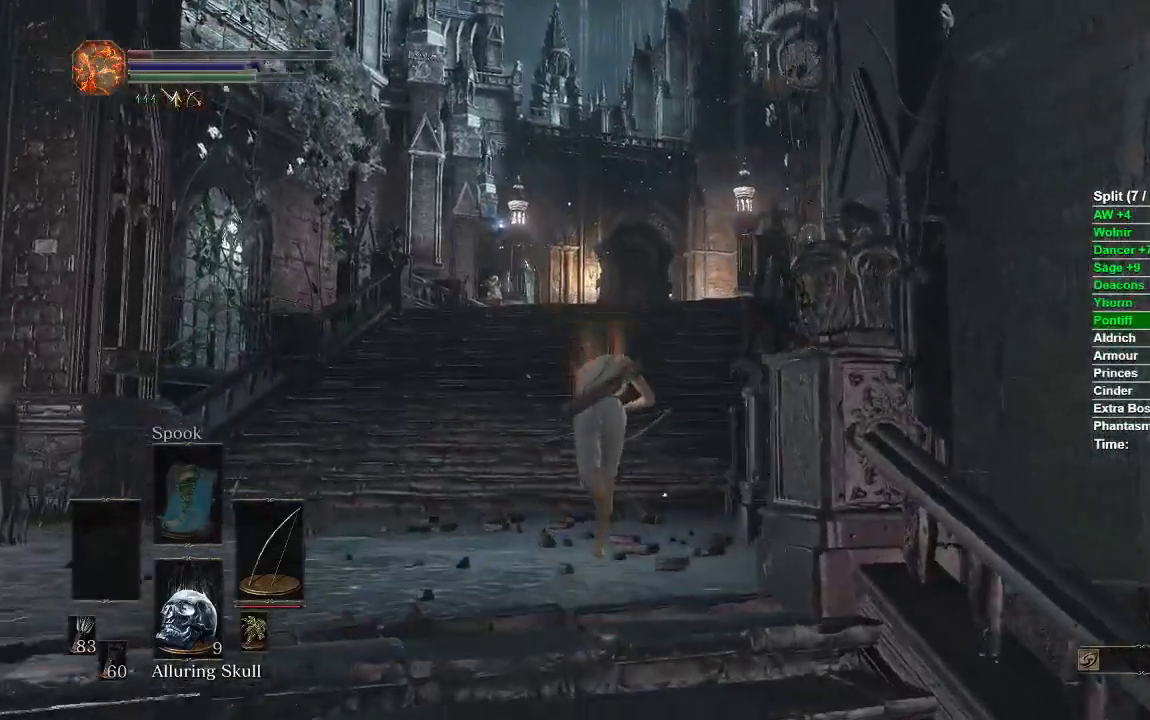
{"buttons": ["B"], "left_stick": "up", "right_stick": "center", "events": [[33, "right_stick", "center"]]}
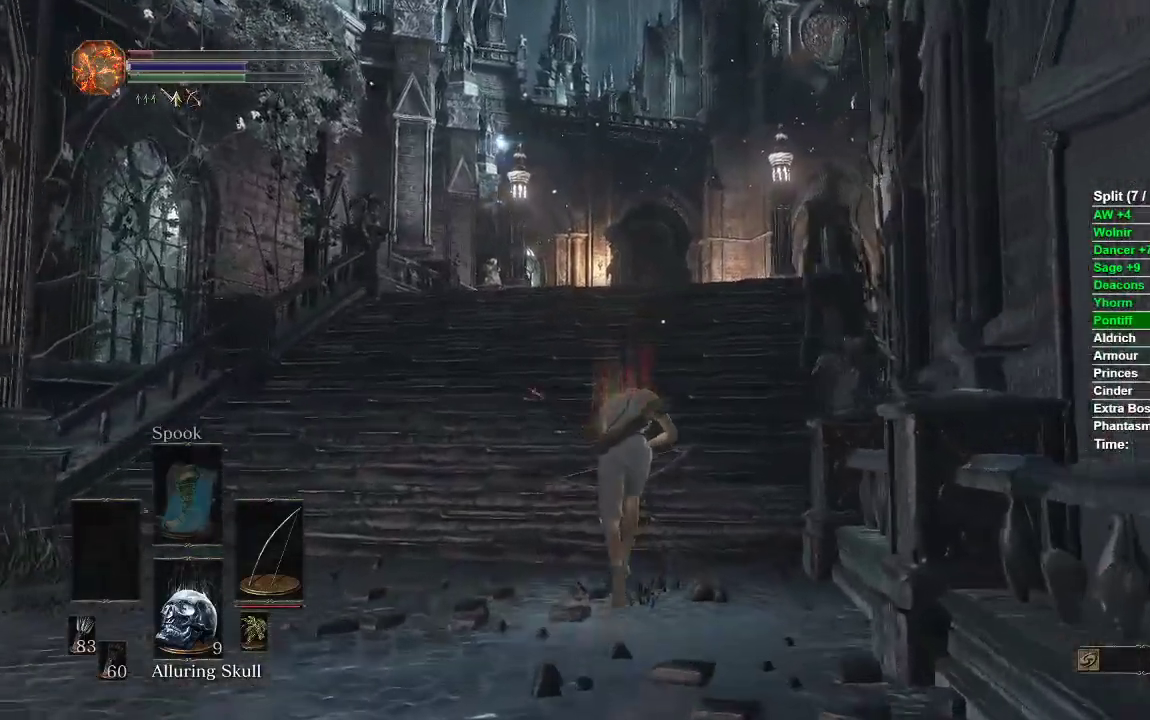
{"buttons": ["B", "X"], "left_stick": "up-right", "right_stick": "center", "events": [[350, "left_stick", "up-right"], [383, "X", "down"]]}
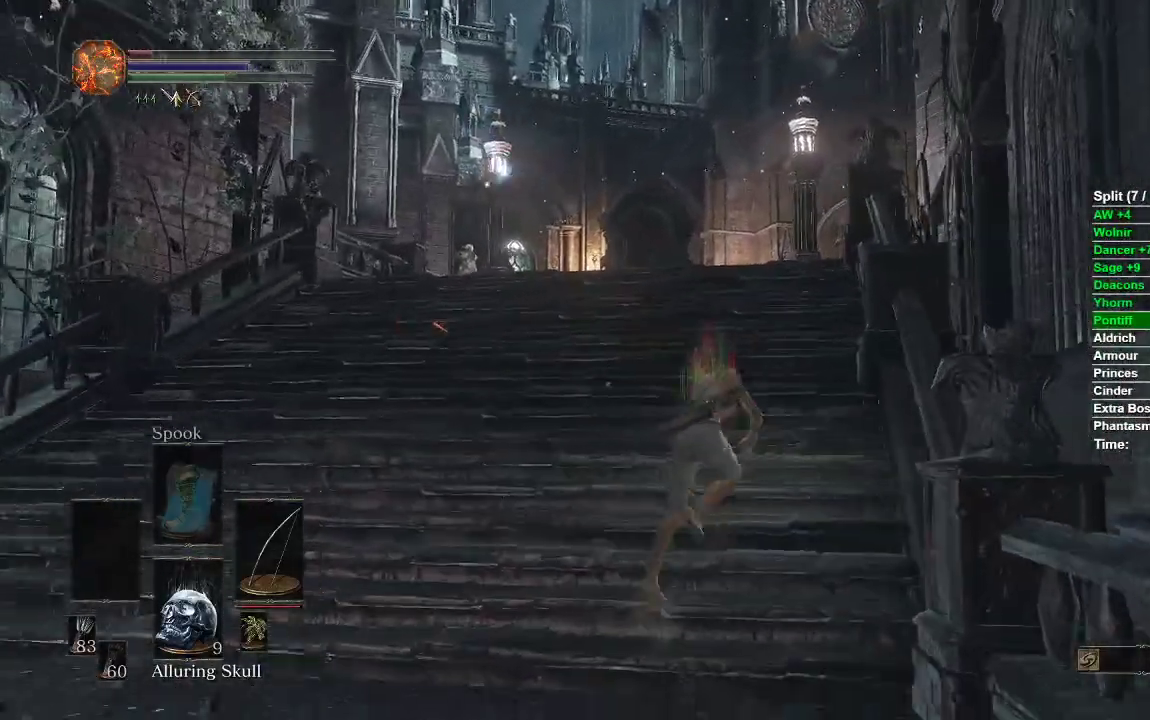
{"buttons": [], "left_stick": "up", "right_stick": "center", "events": [[33, "X", "up"], [167, "B", "up"], [250, "right_stick", "left"], [450, "left_stick", "up"], [467, "right_stick", "center"]]}
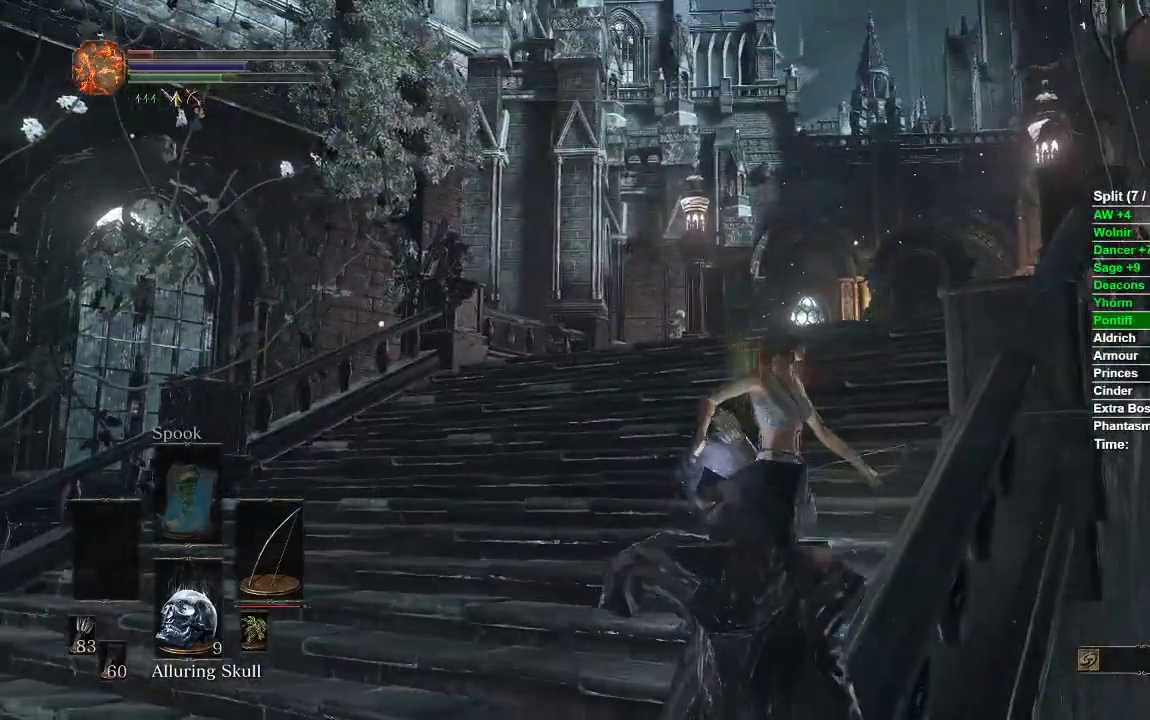
{"buttons": [], "left_stick": "up-left", "right_stick": "center", "events": [[83, "right_stick", "up"], [117, "left_stick", "up-left"], [183, "right_stick", "center"]]}
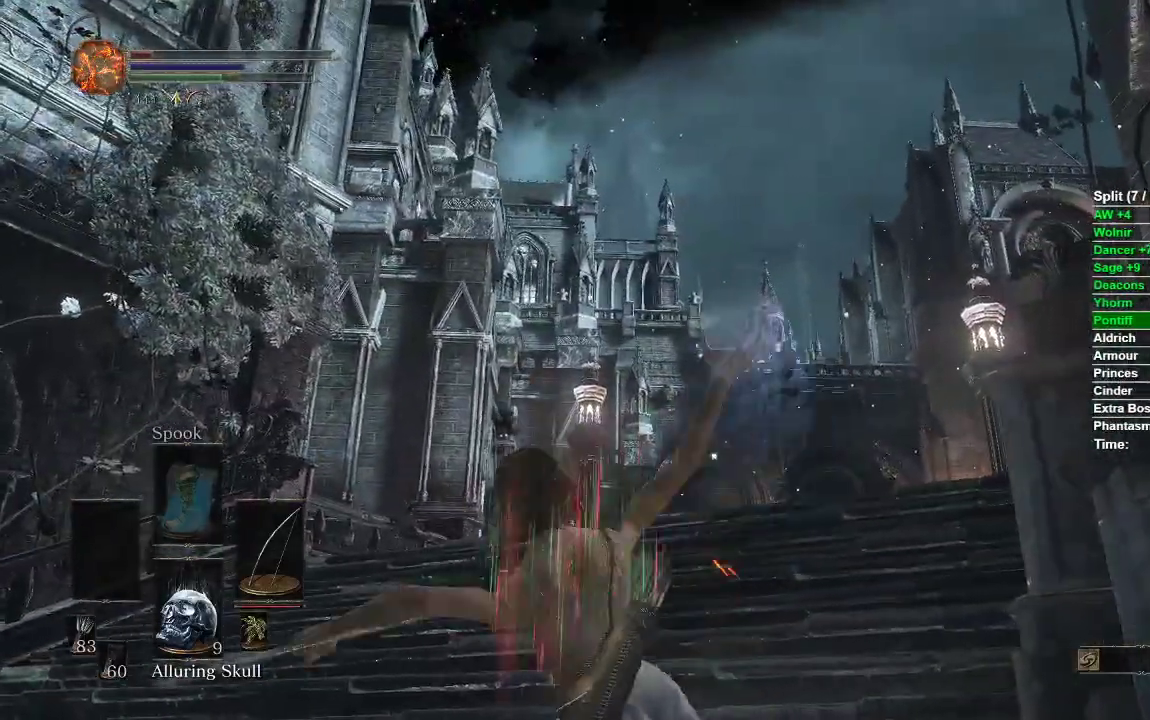
{"buttons": [], "left_stick": "up-left", "right_stick": "center", "events": [[33, "right_stick", "down-right"], [200, "right_stick", "center"]]}
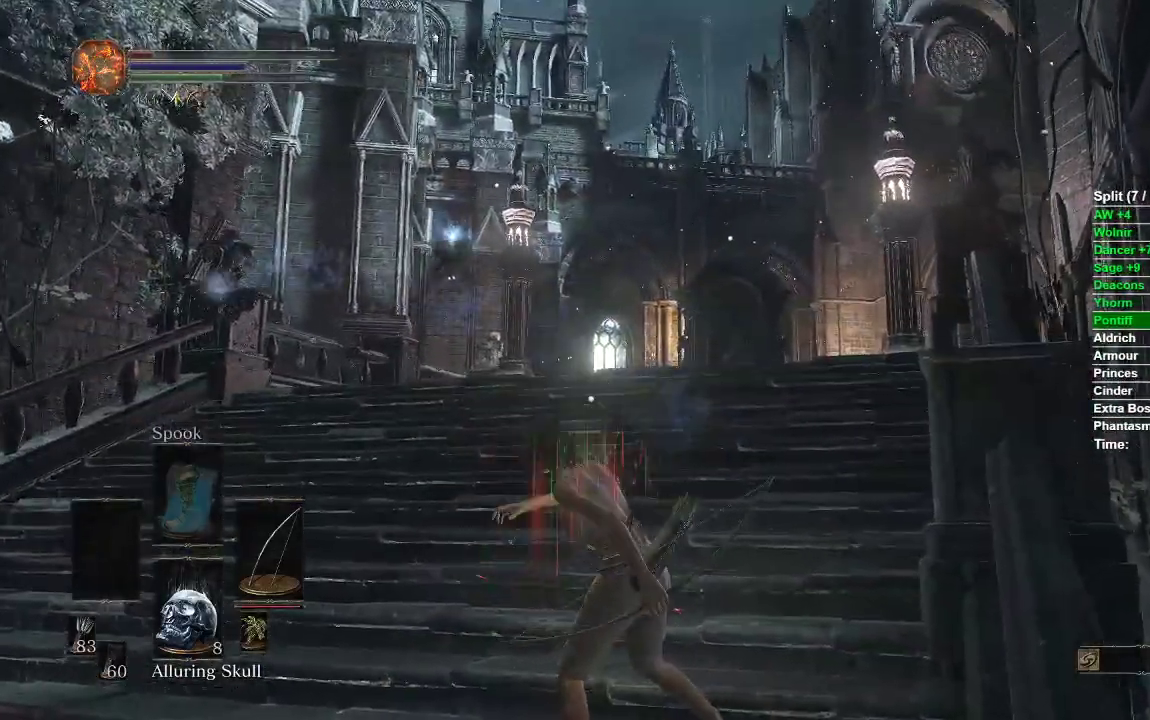
{"buttons": [], "left_stick": "up", "right_stick": "center", "events": [[100, "right_stick", "down-right"], [300, "left_stick", "up"], [317, "right_stick", "center"]]}
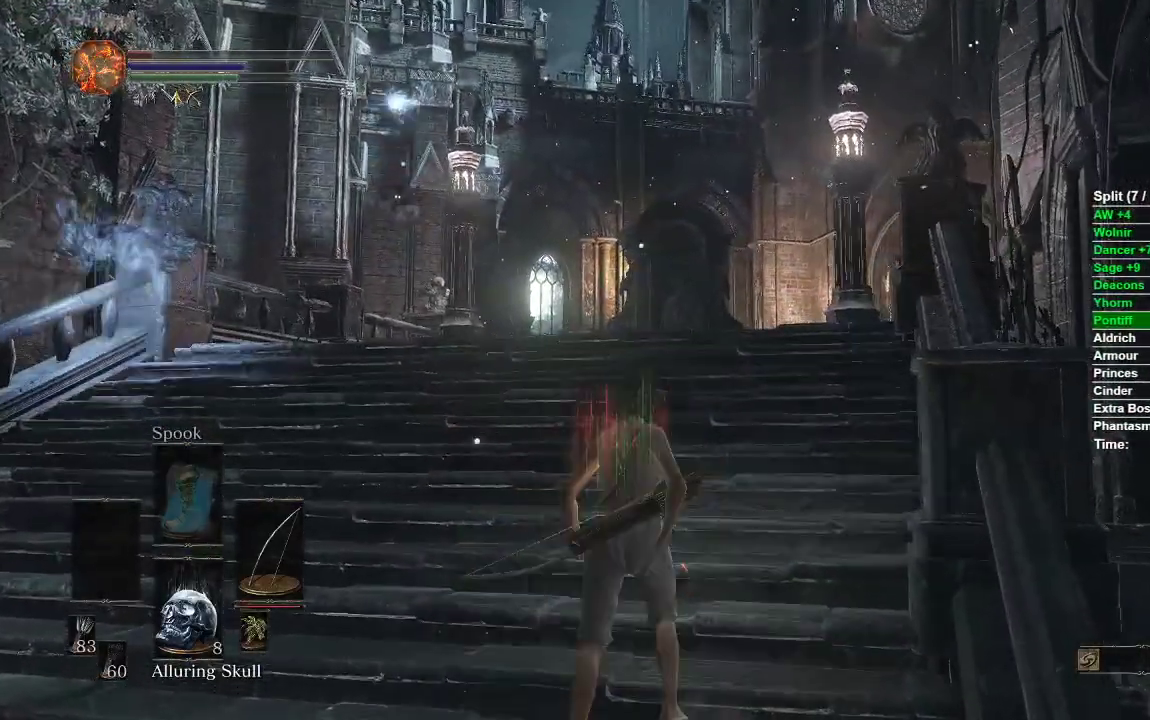
{"buttons": ["B"], "left_stick": "up", "right_stick": "center", "events": [[33, "B", "down"]]}
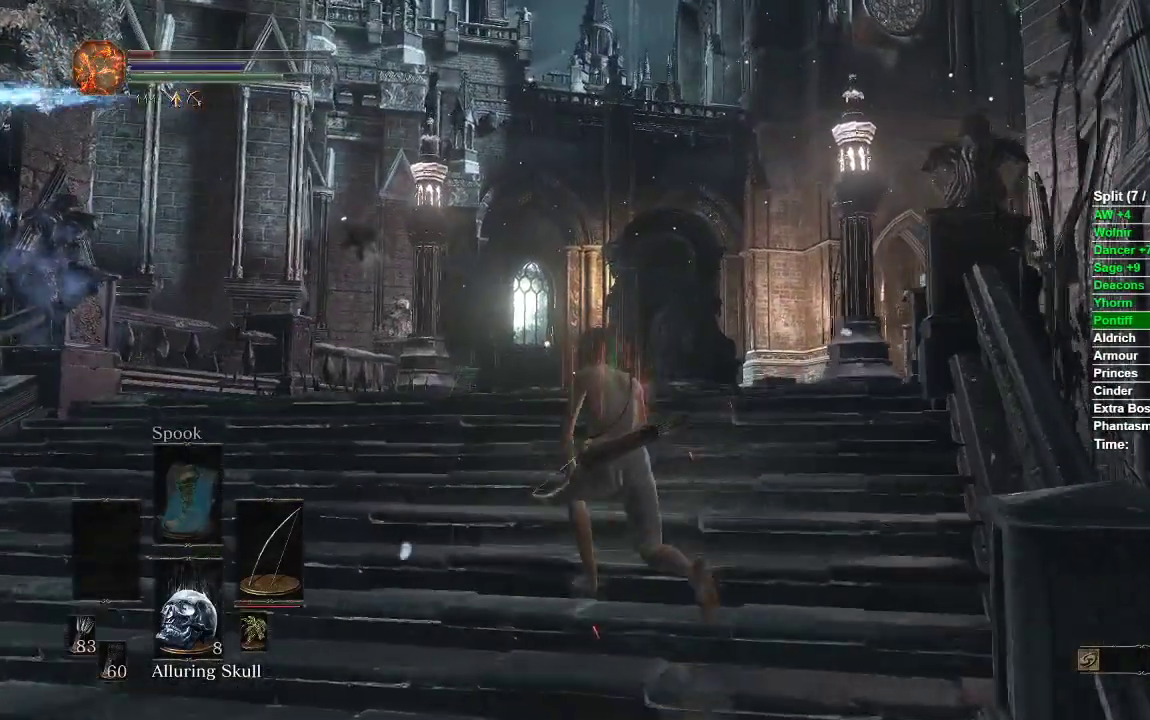
{"buttons": ["B"], "left_stick": "up-left", "right_stick": "center", "events": [[233, "left_stick", "up-left"], [233, "right_stick", "down-right"], [483, "right_stick", "center"]]}
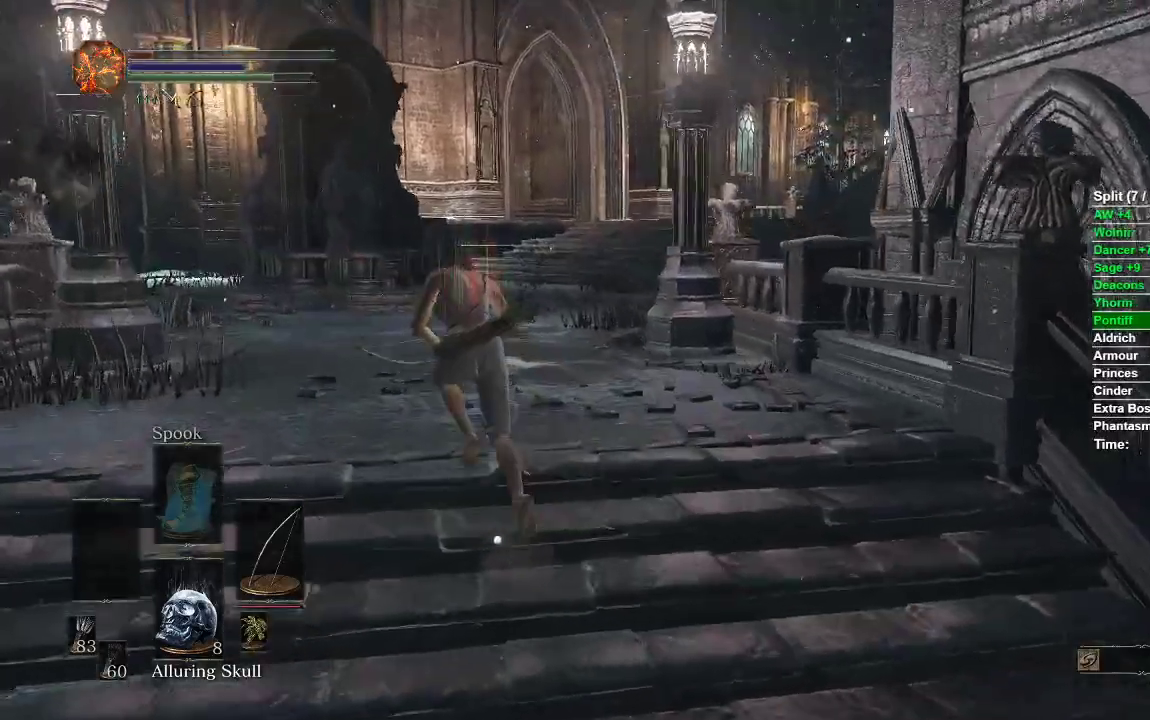
{"buttons": ["B"], "left_stick": "right", "right_stick": "center", "events": [[150, "right_stick", "right"], [267, "left_stick", "up"], [317, "right_stick", "center"], [367, "left_stick", "up-right"], [483, "left_stick", "right"]]}
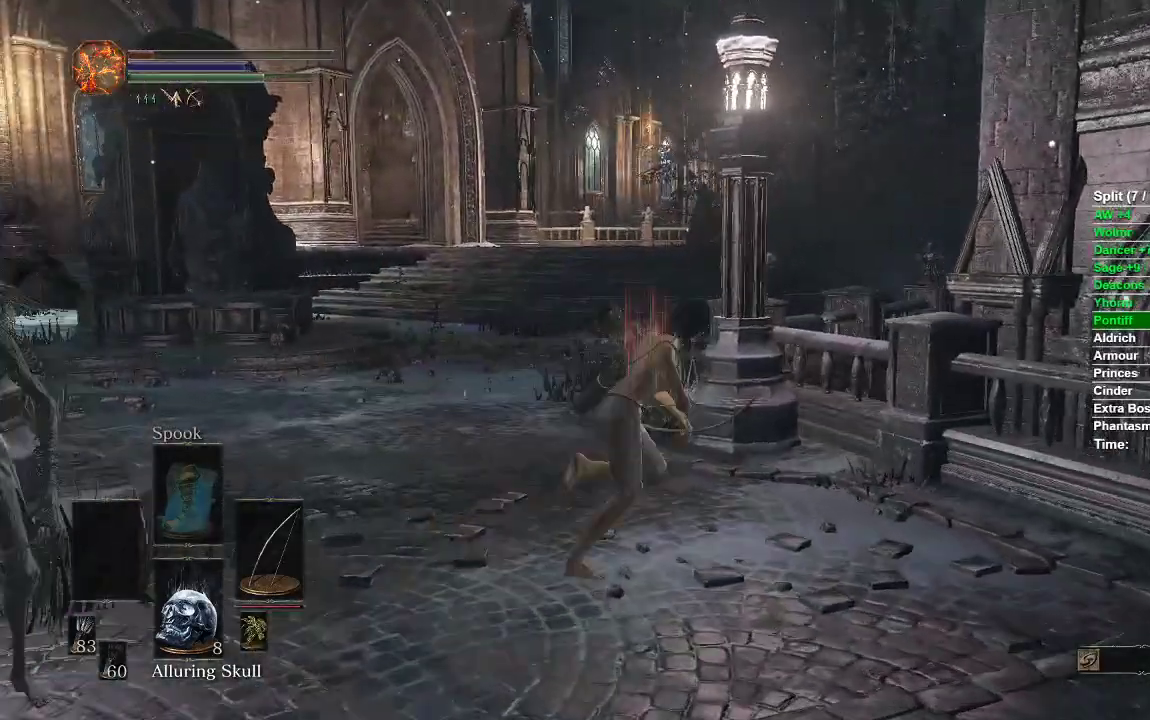
{"buttons": ["X"], "left_stick": "down-right", "right_stick": "center", "events": [[217, "right_stick", "left"], [233, "B", "up"], [367, "left_stick", "down-right"], [367, "right_stick", "center"], [483, "X", "down"]]}
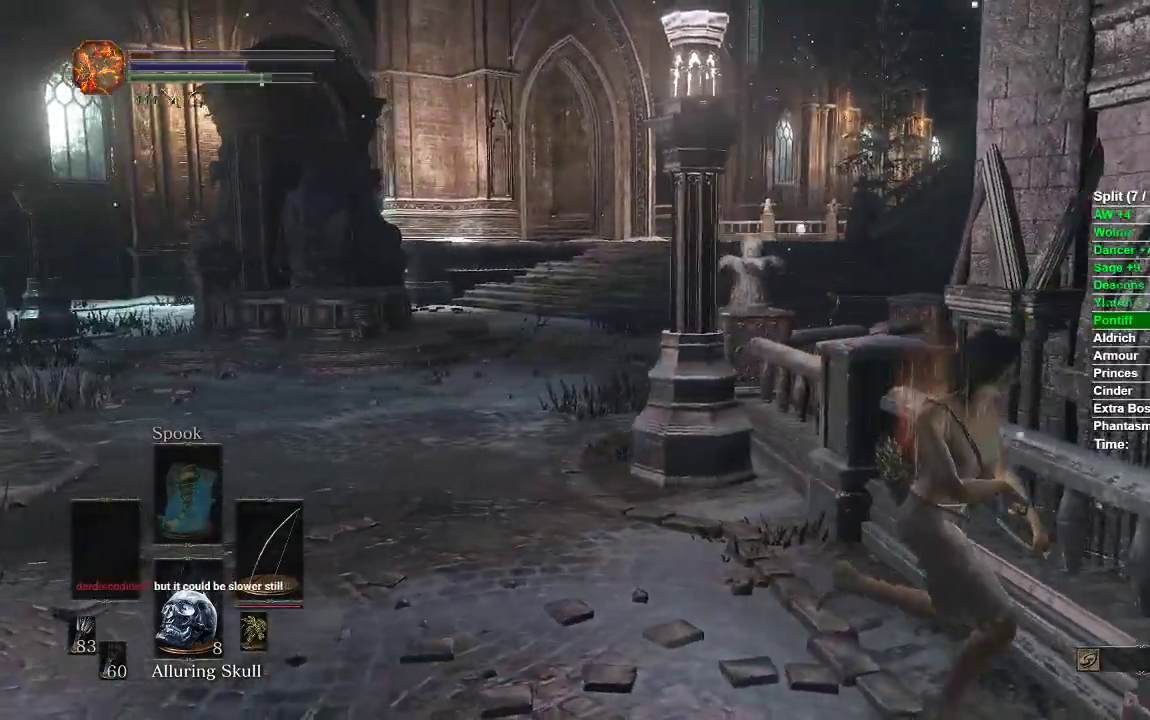
{"buttons": [], "left_stick": "down-right", "right_stick": "center", "events": [[83, "X", "up"]]}